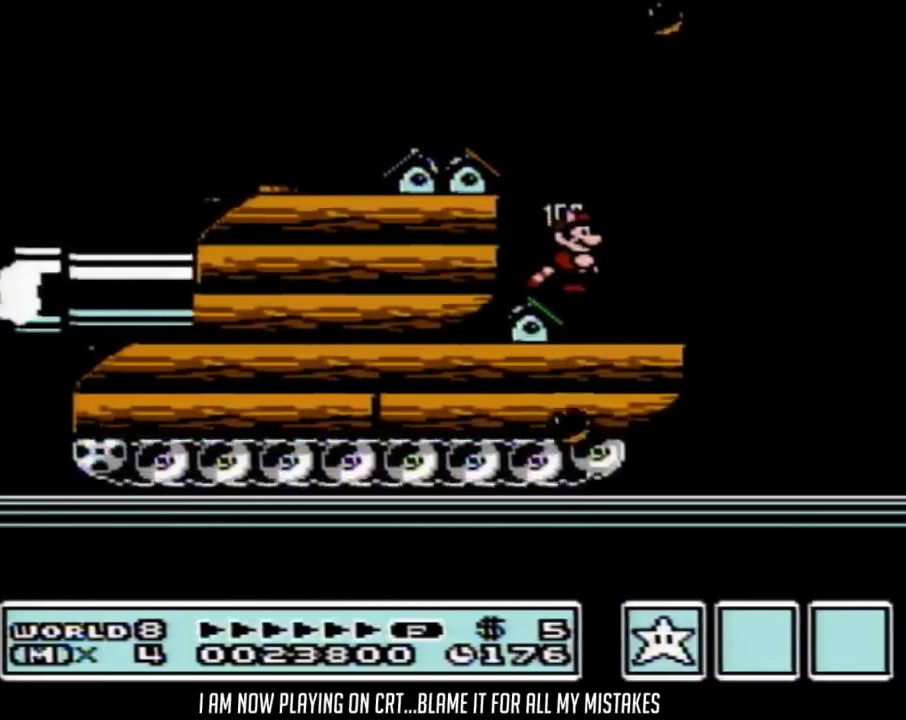
Gameplay with a controller (Nintendo layout); each line is a JSON object with the inputs held at the frame after it. "events" lists button and stick changes between this image and that frame as [ms after this image, input, new state], when the widget could be followed in between. Not read: L3 R3.
{"buttons": ["A", "B", "DPAD_RIGHT"], "events": [[17, "DPAD_RIGHT", "down"], [433, "A", "down"]]}
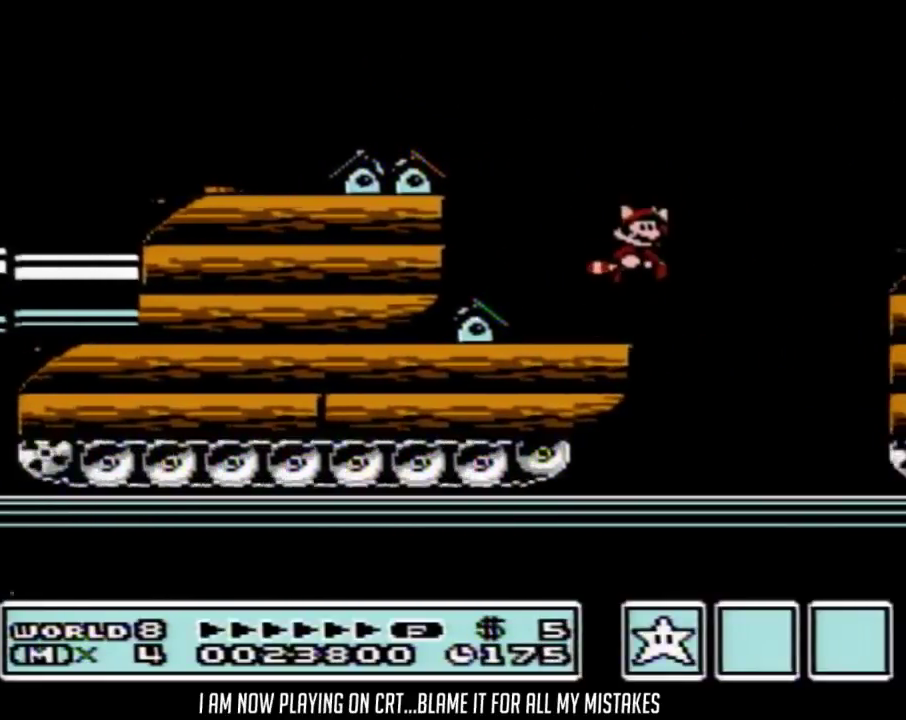
{"buttons": ["B", "DPAD_RIGHT"], "events": [[300, "A", "up"]]}
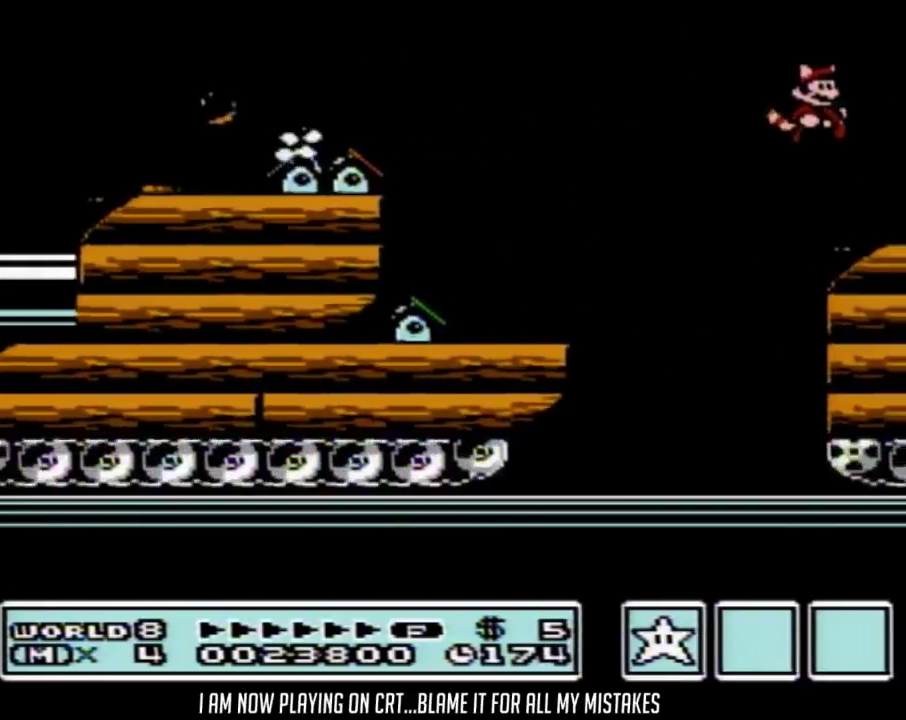
{"buttons": ["B", "DPAD_RIGHT"], "events": [[33, "B", "up"], [50, "DPAD_RIGHT", "up"], [150, "B", "down"], [183, "DPAD_DOWN", "down"], [217, "A", "down"], [333, "DPAD_DOWN", "up"], [367, "A", "up"], [467, "DPAD_RIGHT", "down"]]}
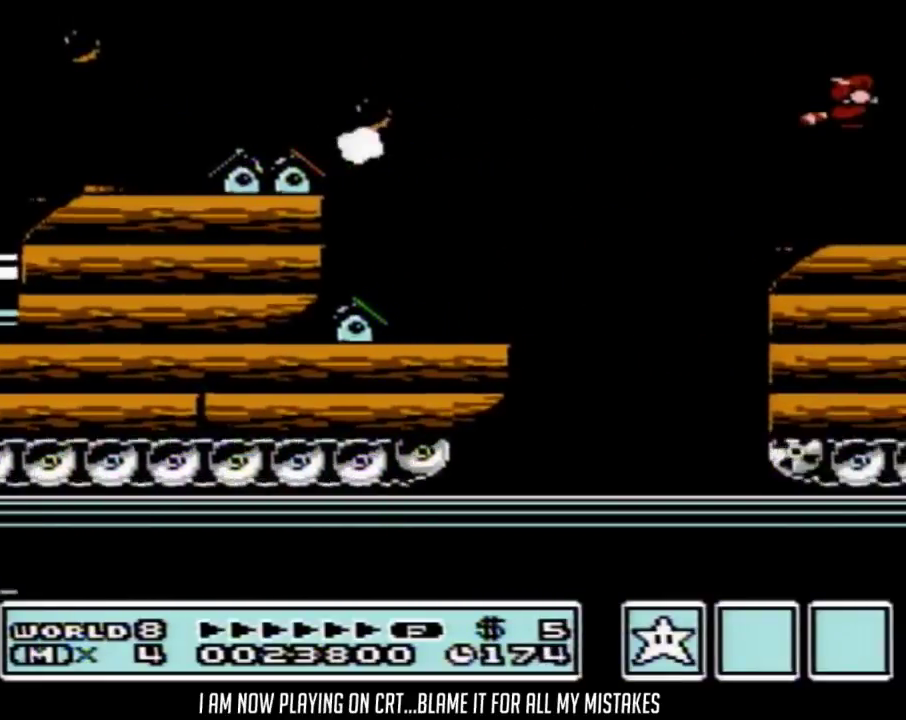
{"buttons": ["A", "B", "DPAD_RIGHT"], "events": [[467, "A", "down"]]}
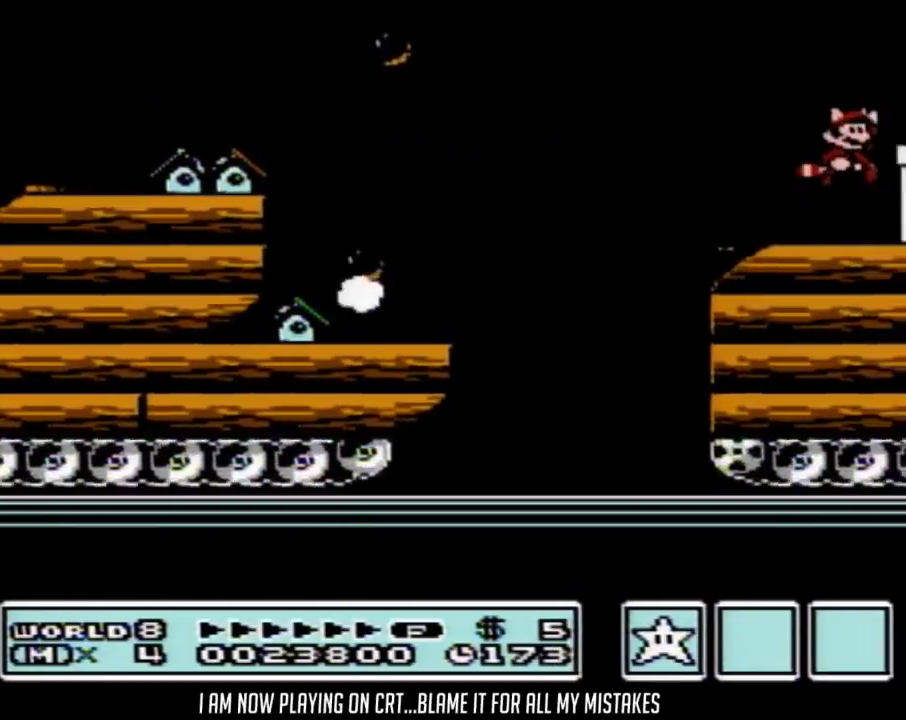
{"buttons": ["B", "DPAD_RIGHT"], "events": [[150, "A", "up"]]}
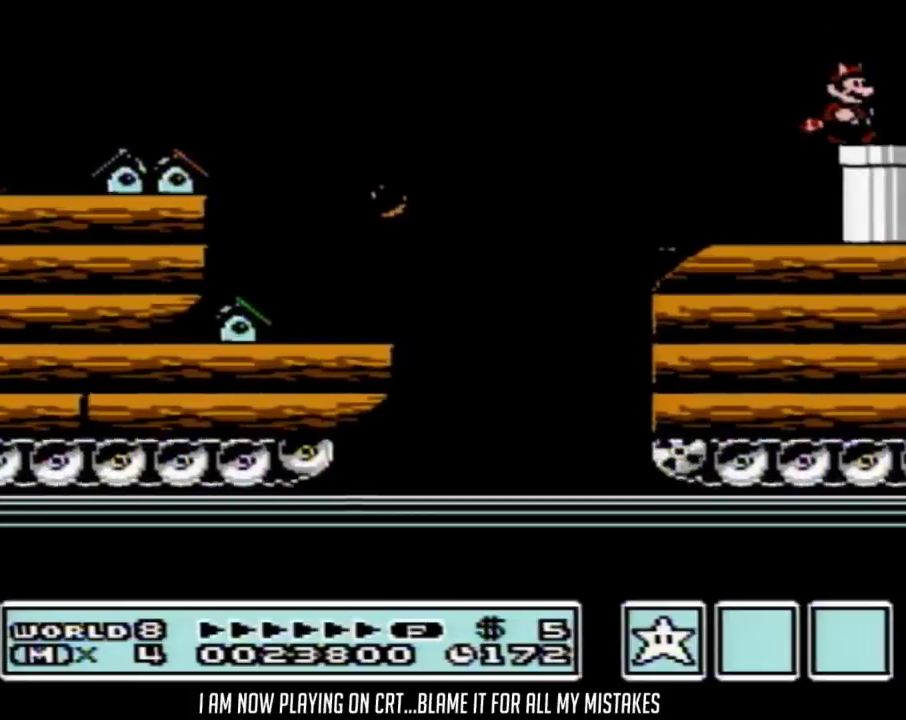
{"buttons": ["B"], "events": [[117, "DPAD_DOWN", "down"], [217, "DPAD_RIGHT", "up"], [433, "DPAD_DOWN", "up"]]}
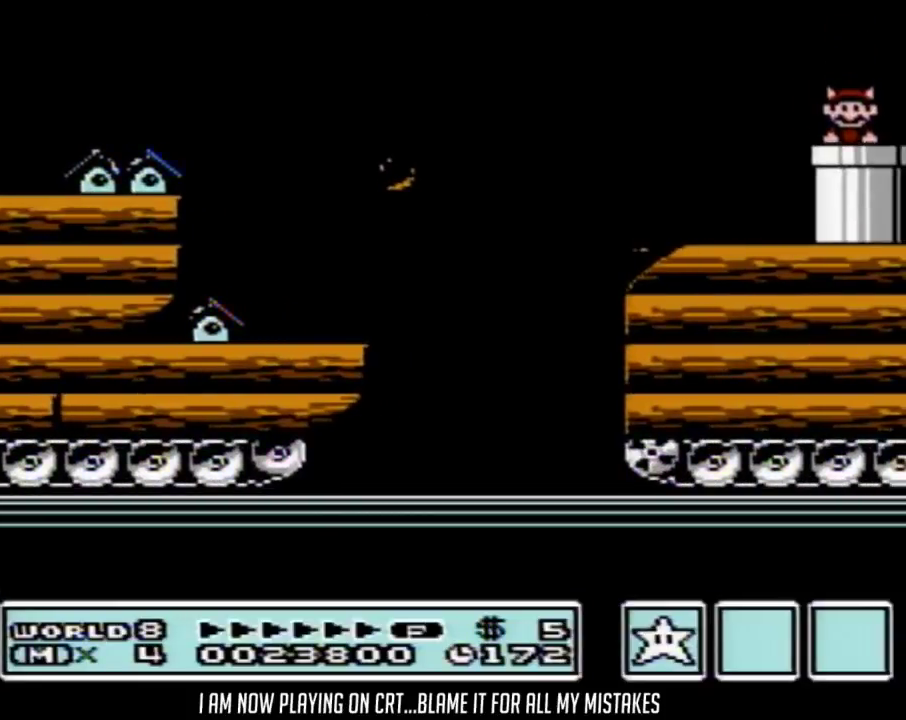
{"buttons": ["B", "DPAD_RIGHT"], "events": [[483, "DPAD_RIGHT", "down"]]}
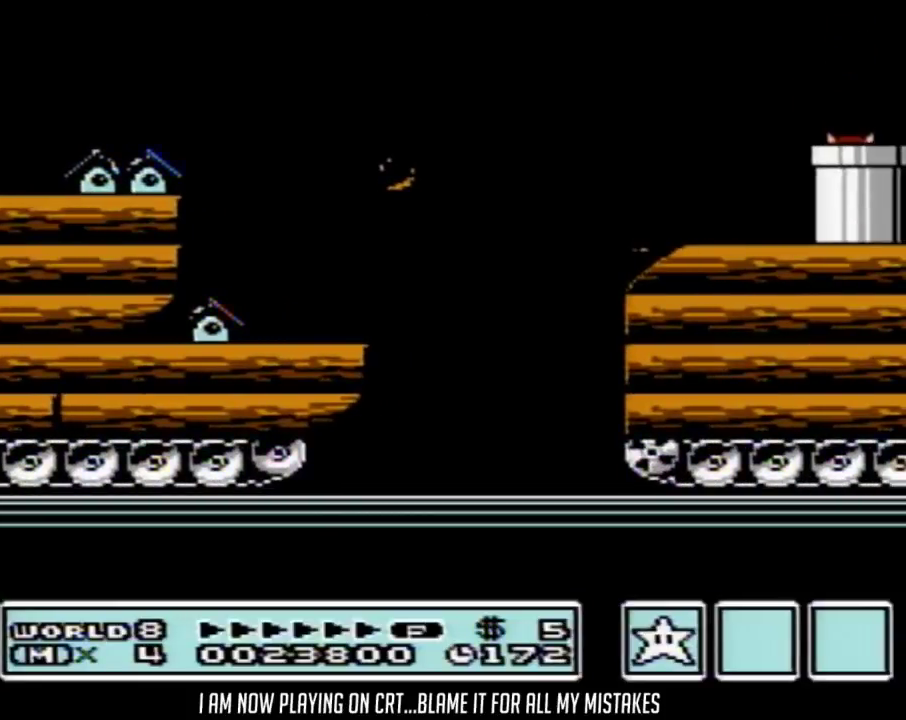
{"buttons": ["B", "DPAD_RIGHT"], "events": []}
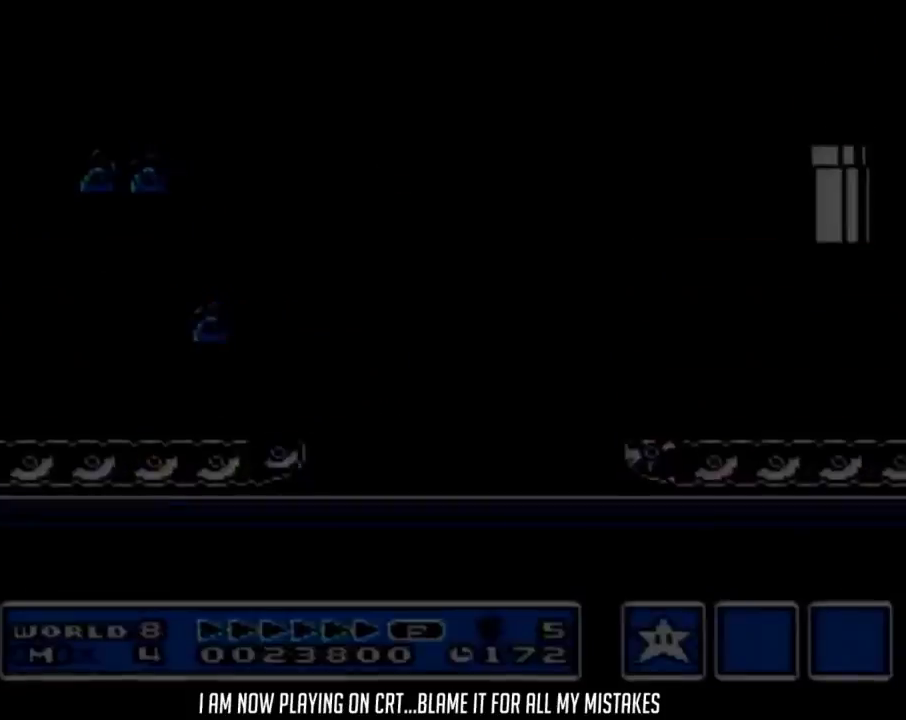
{"buttons": ["B", "DPAD_RIGHT"], "events": []}
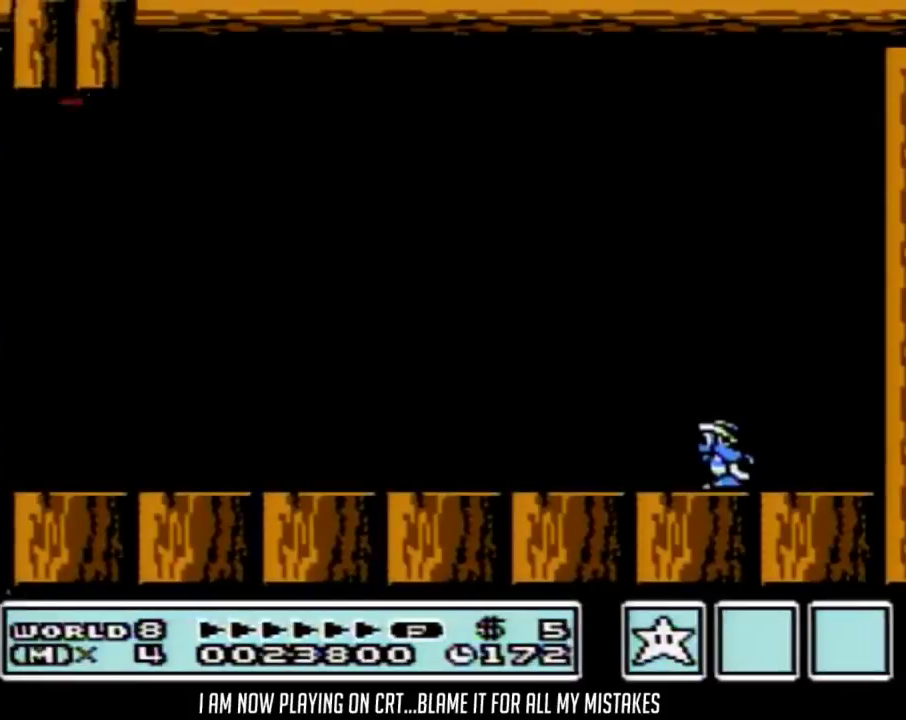
{"buttons": ["B", "DPAD_RIGHT"], "events": []}
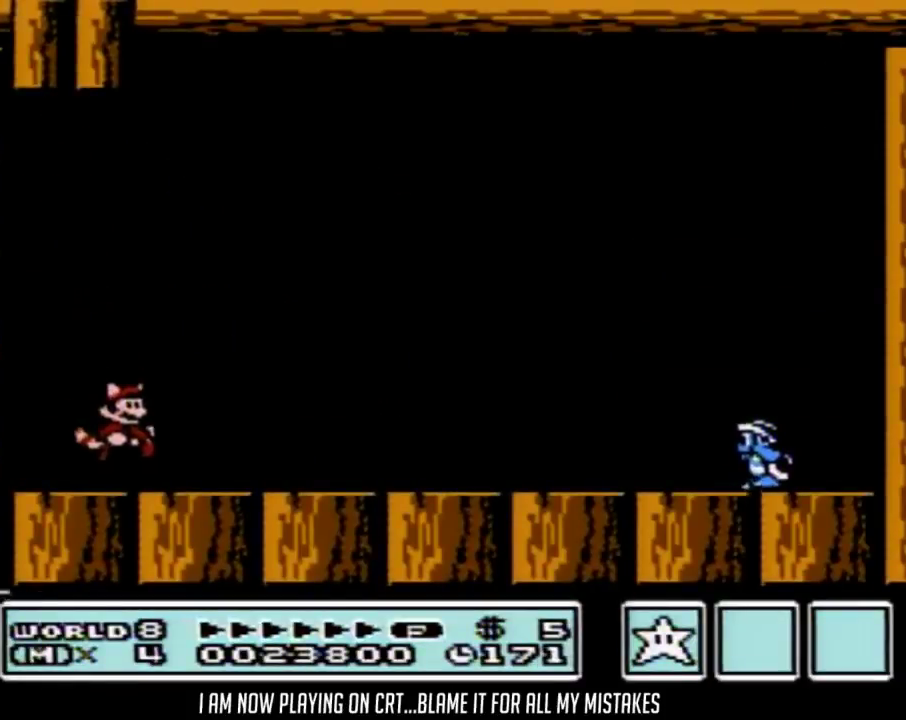
{"buttons": ["B", "DPAD_RIGHT"], "events": []}
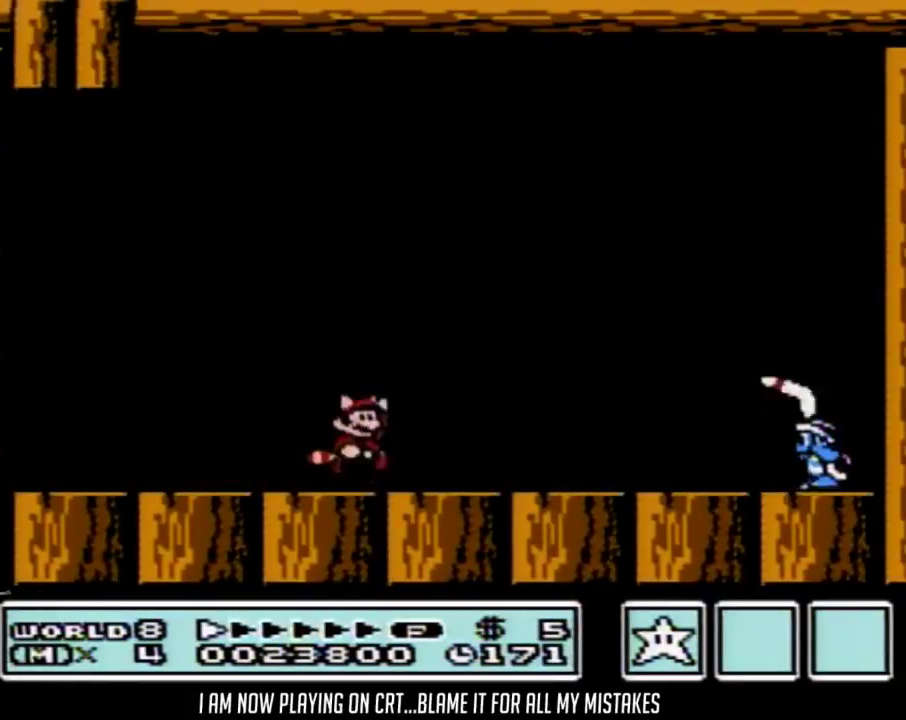
{"buttons": ["B", "DPAD_RIGHT"], "events": [[33, "A", "down"], [400, "A", "up"]]}
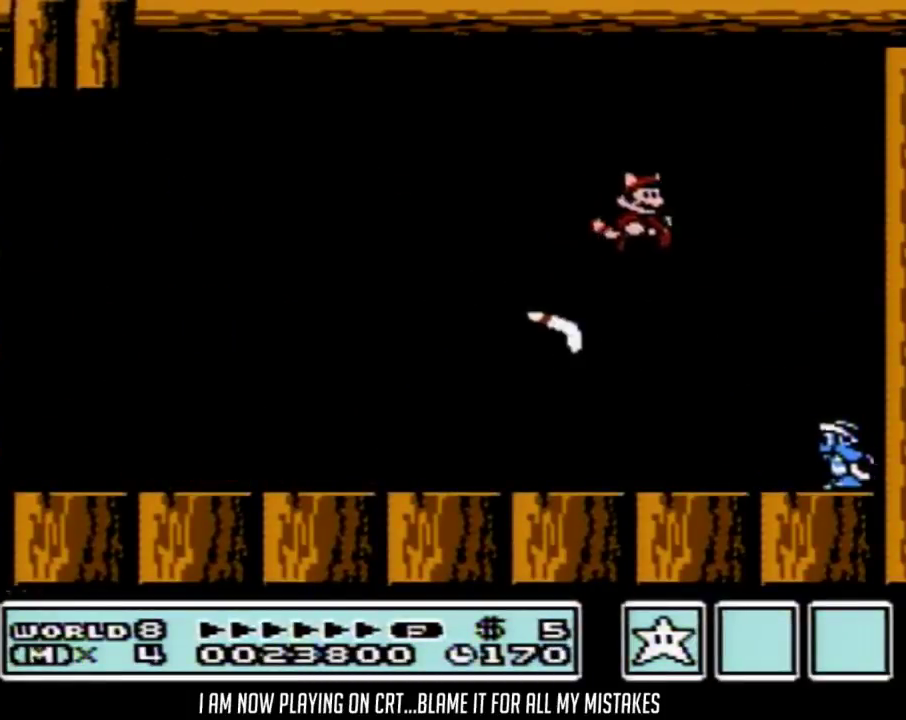
{"buttons": ["B"], "events": [[183, "DPAD_RIGHT", "up"], [217, "DPAD_LEFT", "down"], [300, "DPAD_LEFT", "up"]]}
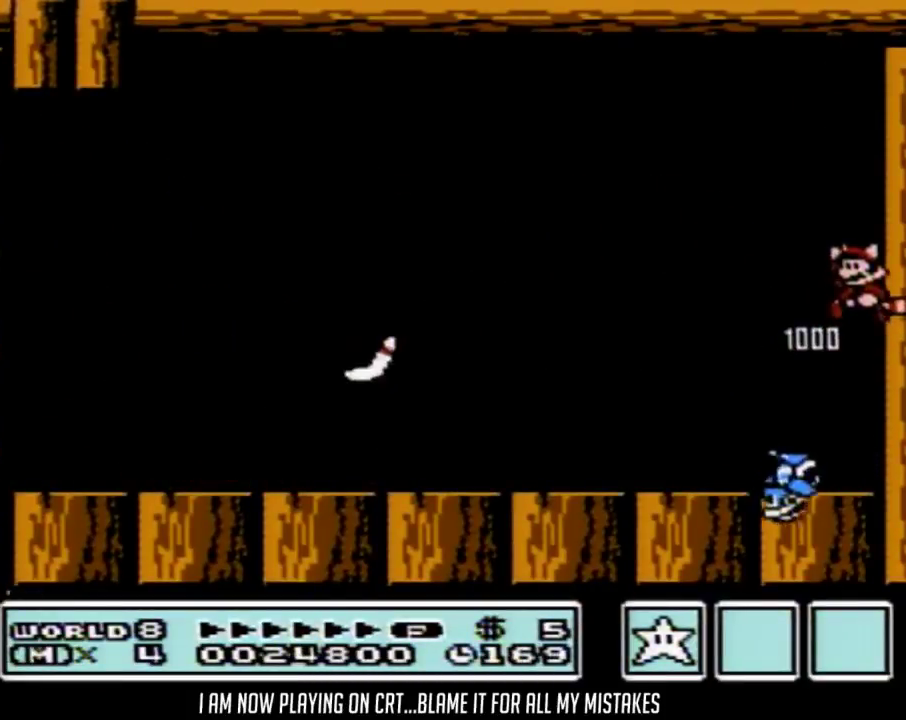
{"buttons": ["B"], "events": [[300, "DPAD_LEFT", "down"], [400, "DPAD_LEFT", "up"]]}
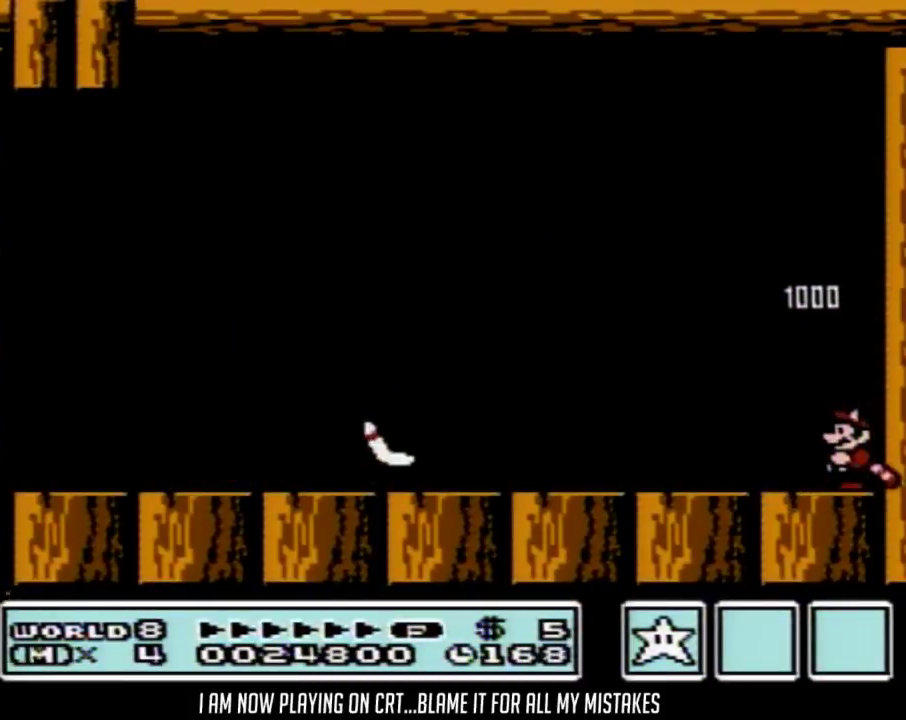
{"buttons": ["A", "B", "DPAD_LEFT"], "events": [[400, "DPAD_LEFT", "down"], [483, "A", "down"]]}
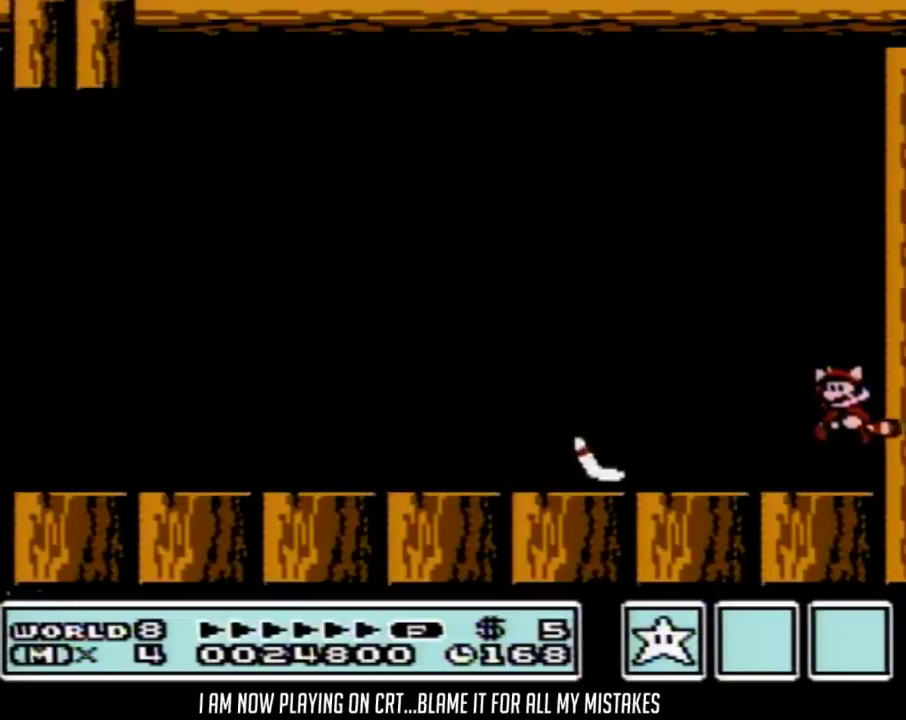
{"buttons": ["B", "DPAD_LEFT"], "events": [[233, "A", "up"], [233, "B", "up"], [283, "DPAD_LEFT", "up"], [317, "B", "down"], [333, "DPAD_LEFT", "down"]]}
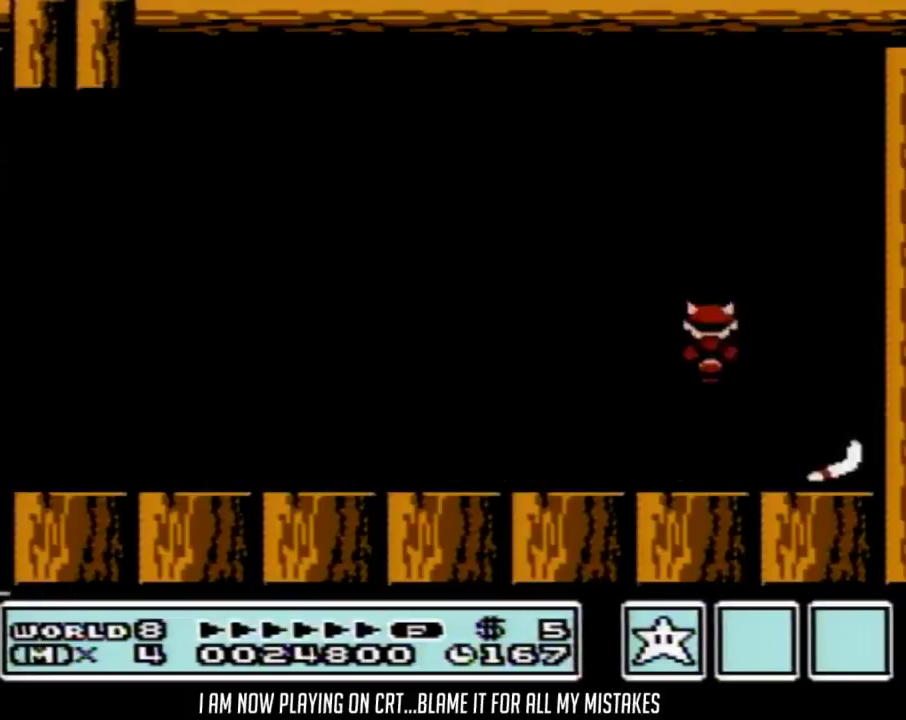
{"buttons": ["B", "DPAD_LEFT"], "events": []}
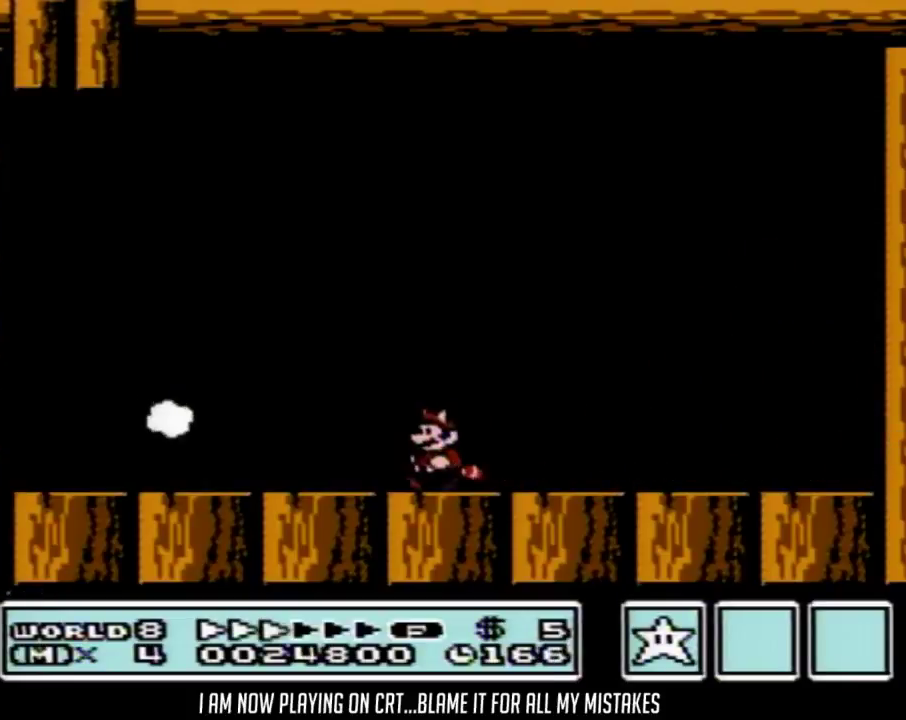
{"buttons": ["B", "DPAD_LEFT"], "events": []}
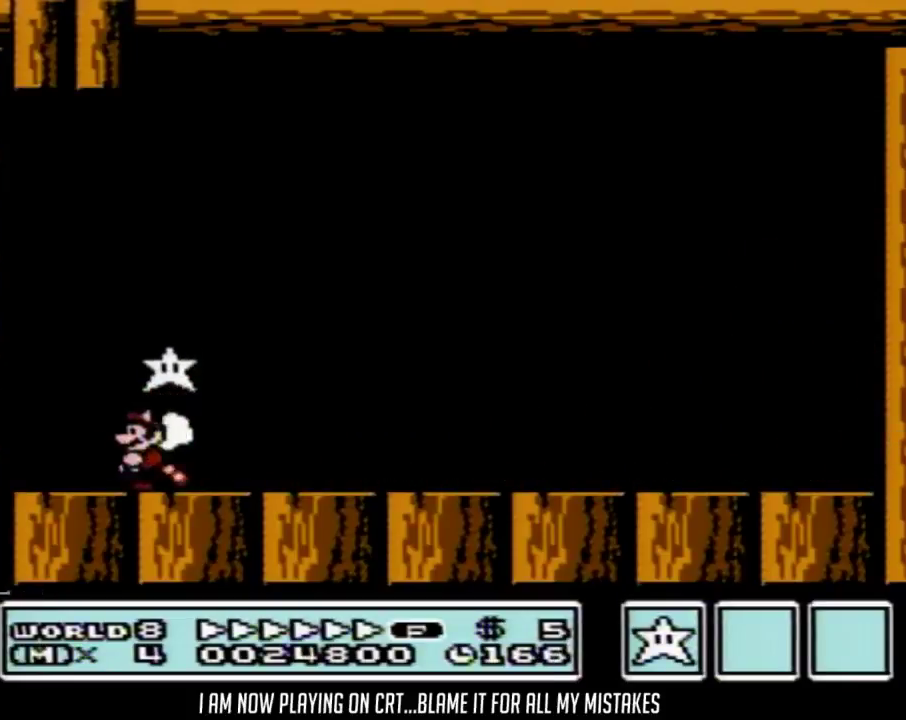
{"buttons": ["A", "B", "DPAD_RIGHT"], "events": [[150, "DPAD_DOWN", "down"], [183, "A", "down"], [183, "DPAD_LEFT", "up"], [217, "DPAD_RIGHT", "down"], [233, "DPAD_DOWN", "up"]]}
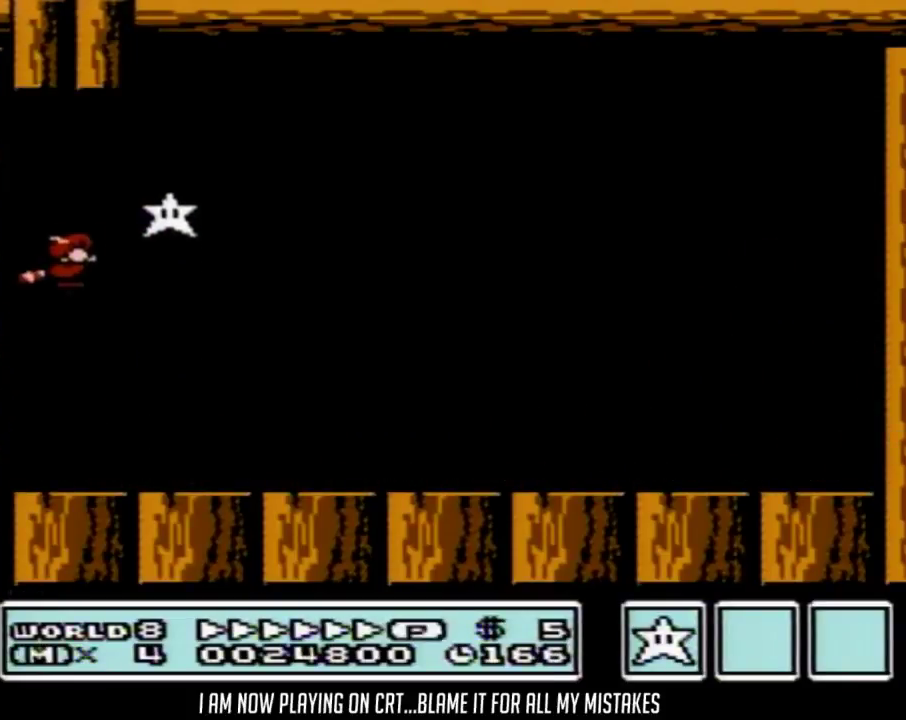
{"buttons": [], "events": [[117, "A", "up"], [117, "DPAD_RIGHT", "up"], [183, "DPAD_DOWN", "down"], [217, "A", "down"], [367, "DPAD_DOWN", "up"], [400, "A", "up"], [400, "B", "up"]]}
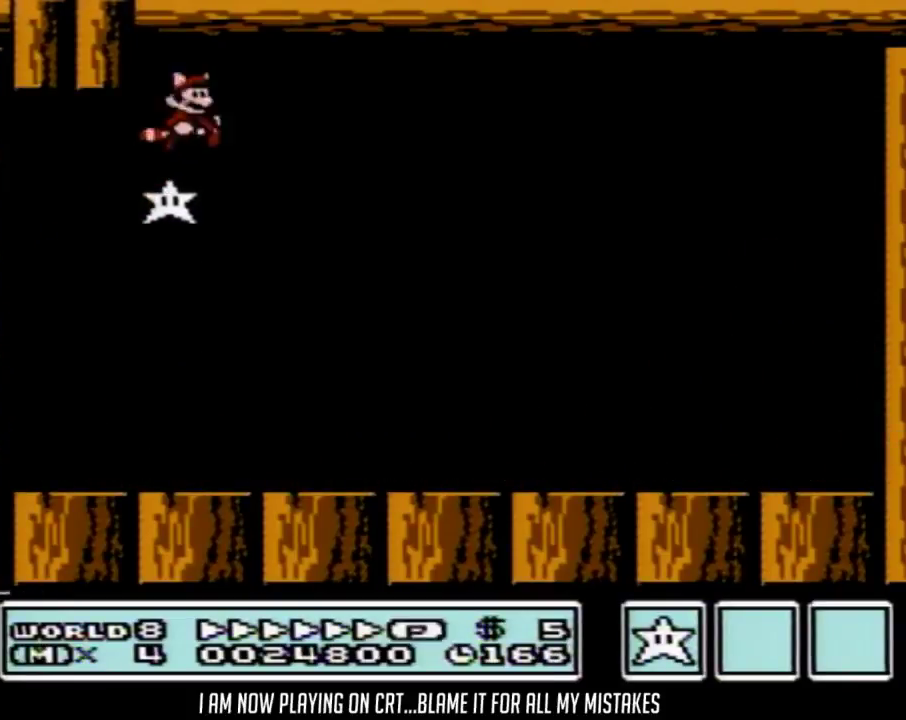
{"buttons": ["A", "B"], "events": [[17, "B", "down"], [50, "A", "down"], [250, "A", "up"], [267, "B", "up"], [333, "A", "down"], [333, "B", "down"]]}
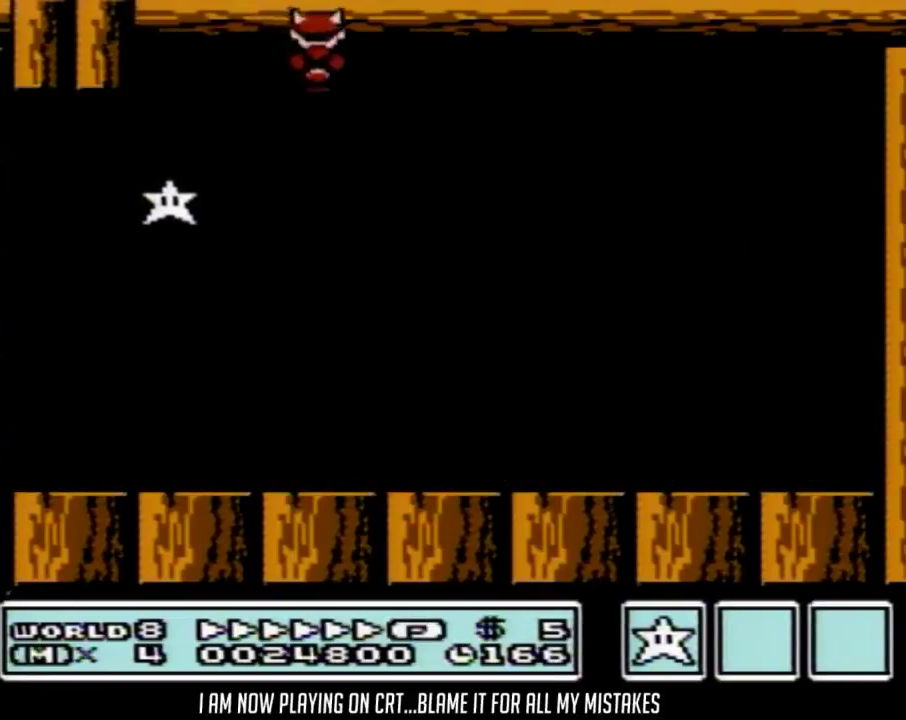
{"buttons": ["A", "B"], "events": [[33, "A", "up"], [83, "B", "up"], [183, "B", "down"], [217, "A", "down"], [400, "A", "up"], [433, "B", "up"], [500, "A", "down"], [500, "B", "down"]]}
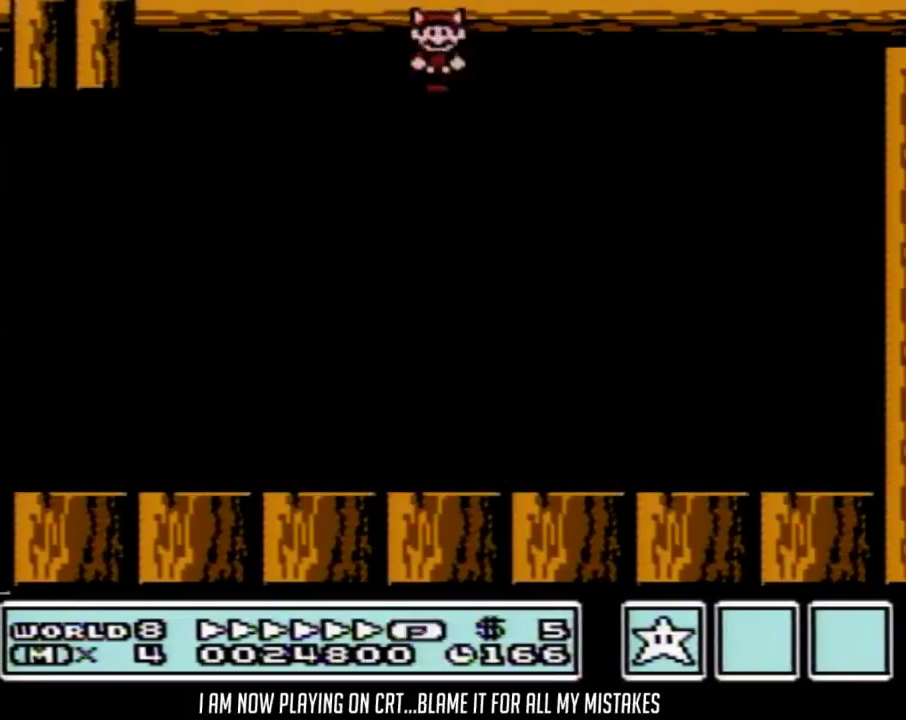
{"buttons": ["A", "B"], "events": [[183, "A", "up"], [217, "B", "up"], [300, "B", "down"], [333, "A", "down"]]}
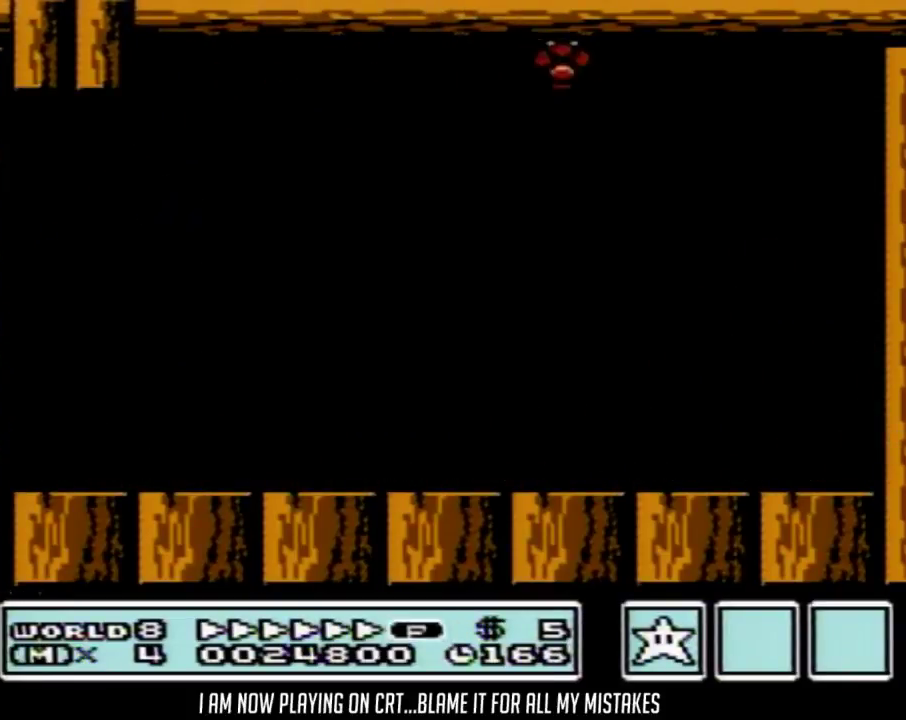
{"buttons": [], "events": [[17, "A", "up"], [50, "B", "up"], [217, "B", "down"], [217, "DPAD_DOWN", "down"], [250, "A", "down"], [400, "DPAD_DOWN", "up"], [433, "A", "up"], [467, "B", "up"]]}
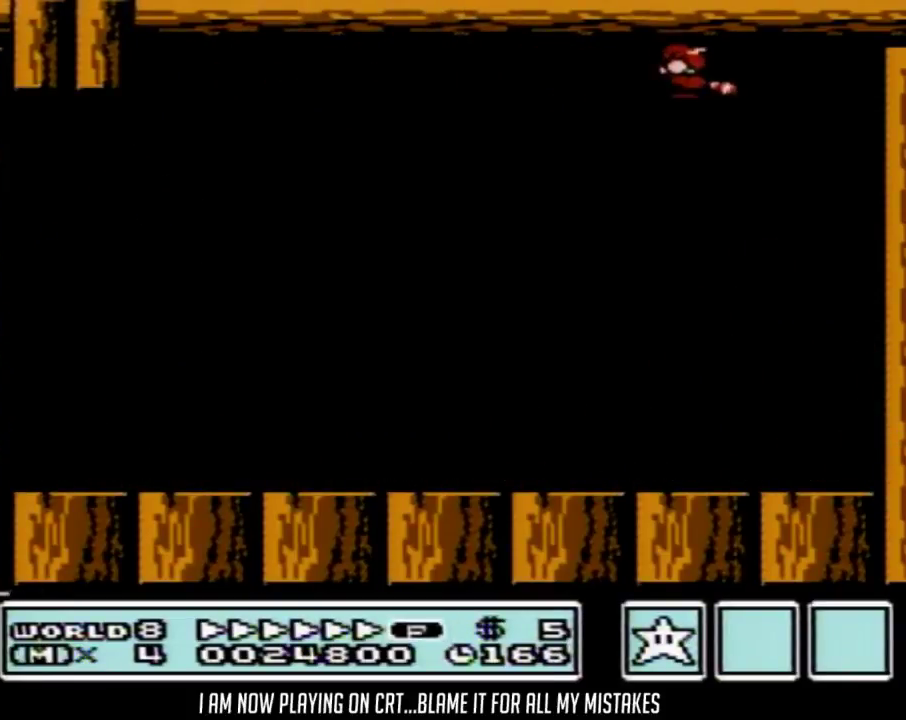
{"buttons": ["B"], "events": [[117, "B", "down"], [150, "A", "down"], [150, "DPAD_DOWN", "down"], [300, "DPAD_DOWN", "up"], [367, "A", "up"], [367, "B", "up"], [483, "B", "down"]]}
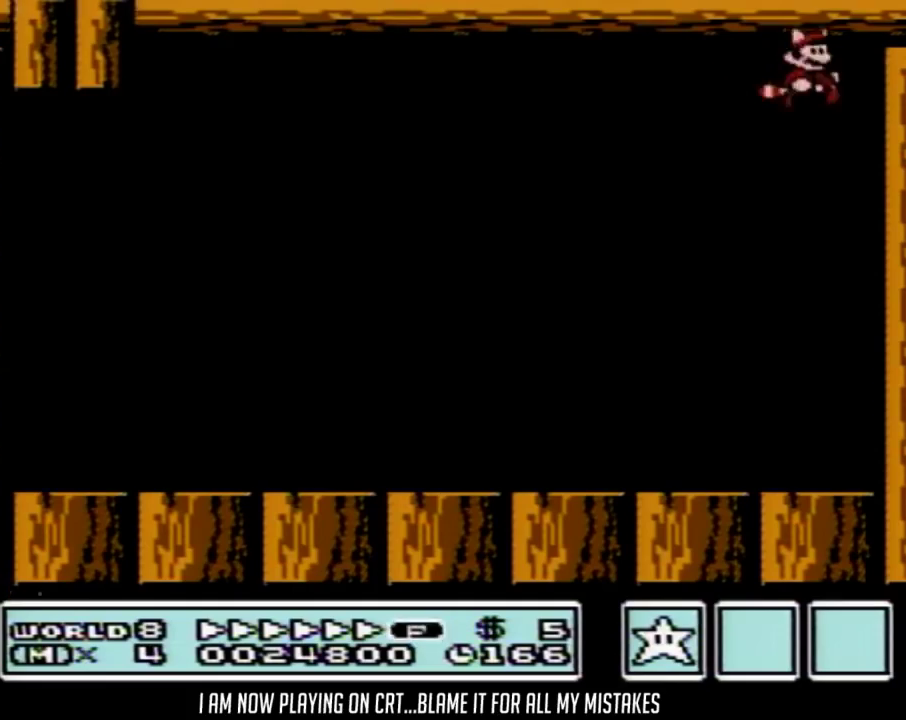
{"buttons": ["A", "B", "DPAD_LEFT"], "events": [[17, "A", "down"], [83, "DPAD_LEFT", "down"], [267, "A", "up"], [267, "B", "up"], [400, "B", "down"], [433, "A", "down"]]}
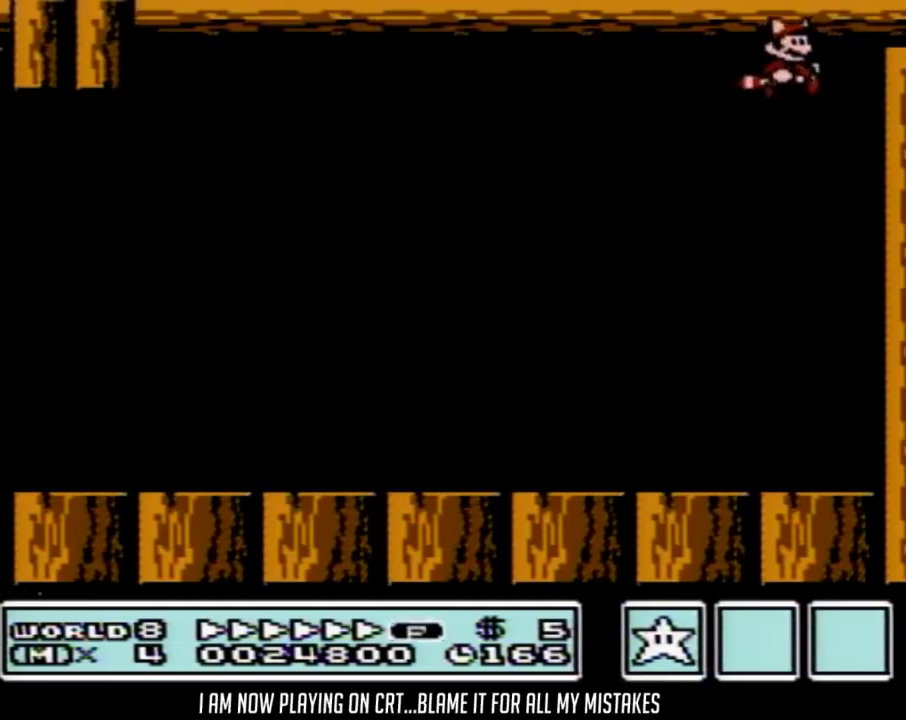
{"buttons": ["A", "B"], "events": [[17, "DPAD_LEFT", "up"], [50, "B", "up"], [83, "A", "up"], [250, "B", "down"], [267, "A", "down"]]}
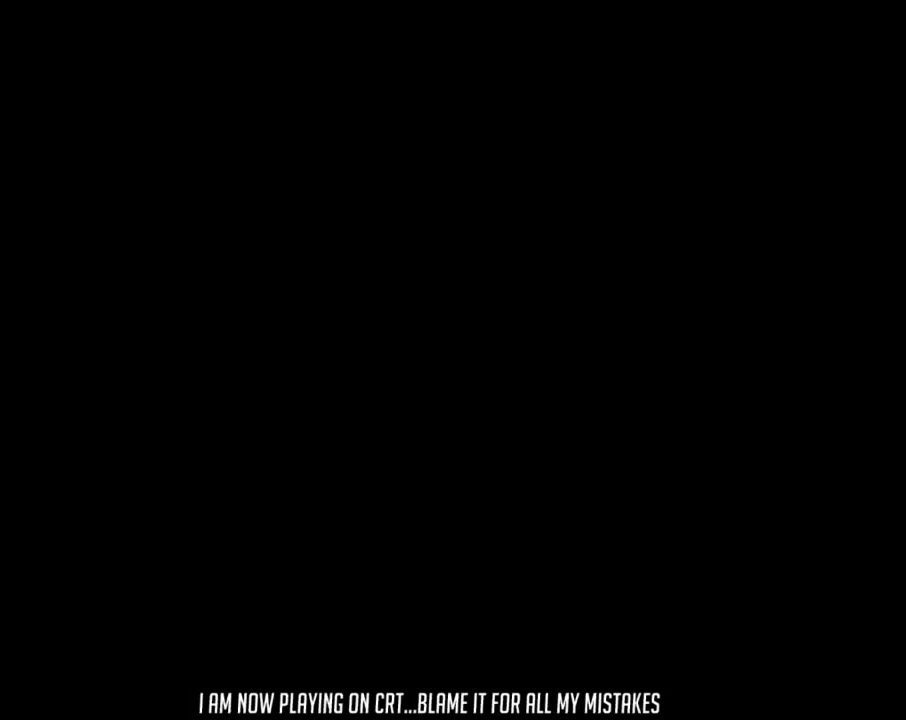
{"buttons": [], "events": [[117, "A", "up"], [117, "B", "up"]]}